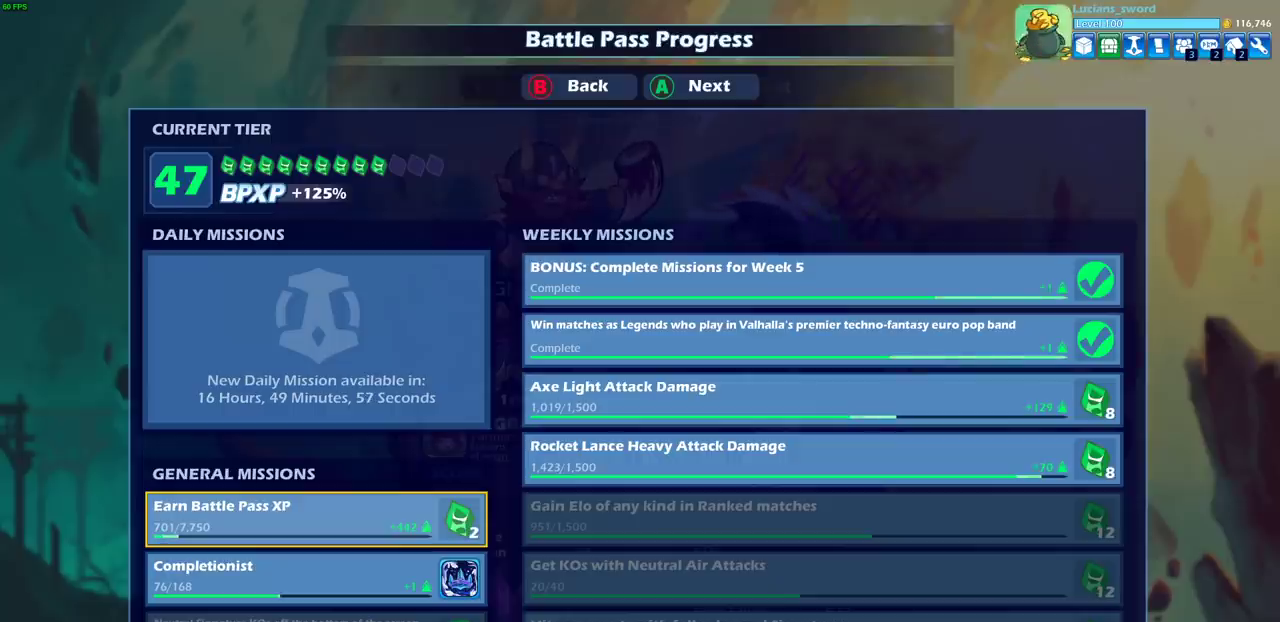
Gameplay with a controller (PlayStation layout); each line is a JSON object with the inputs held at the frame after it (dt_ms = milliseconds from this image to that frame). "events" lists button and stick changes between this image and that frame as [ms after this image, input, new state], when the widget could be followed in between.
{"dt_ms": 500, "buttons": ["CROSS"], "left_stick": "center", "right_stick": "center", "events": [[483, "CROSS", "down"]]}
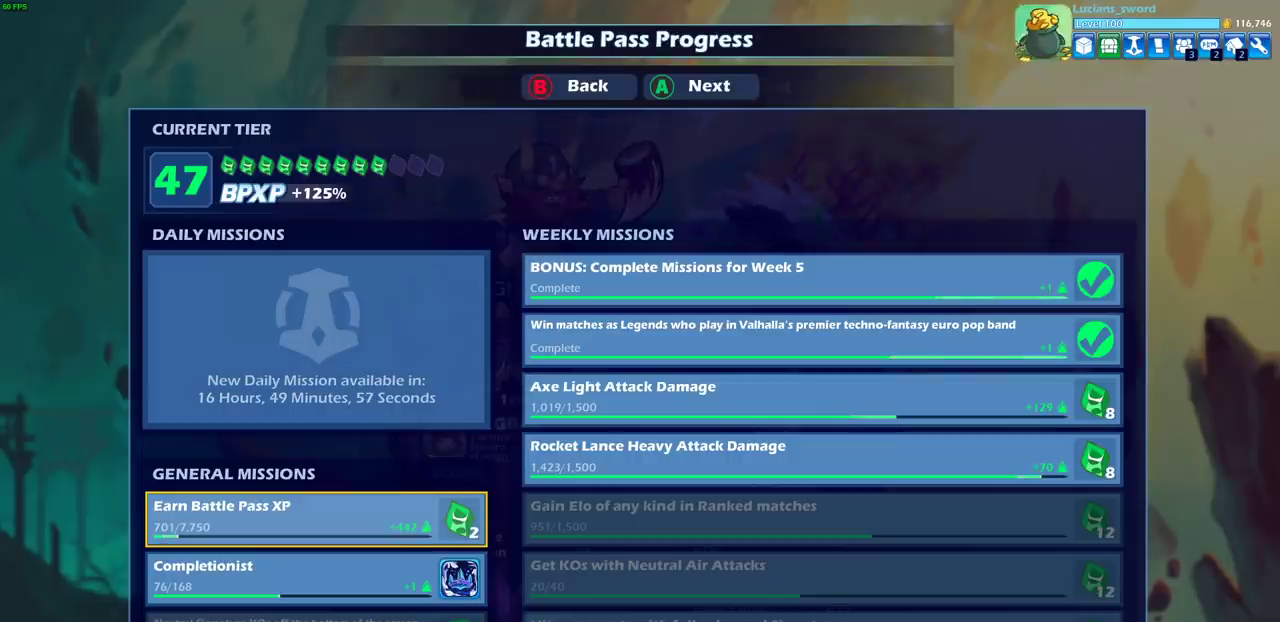
{"dt_ms": 500, "buttons": [], "left_stick": "center", "right_stick": "center", "events": [[100, "CROSS", "up"]]}
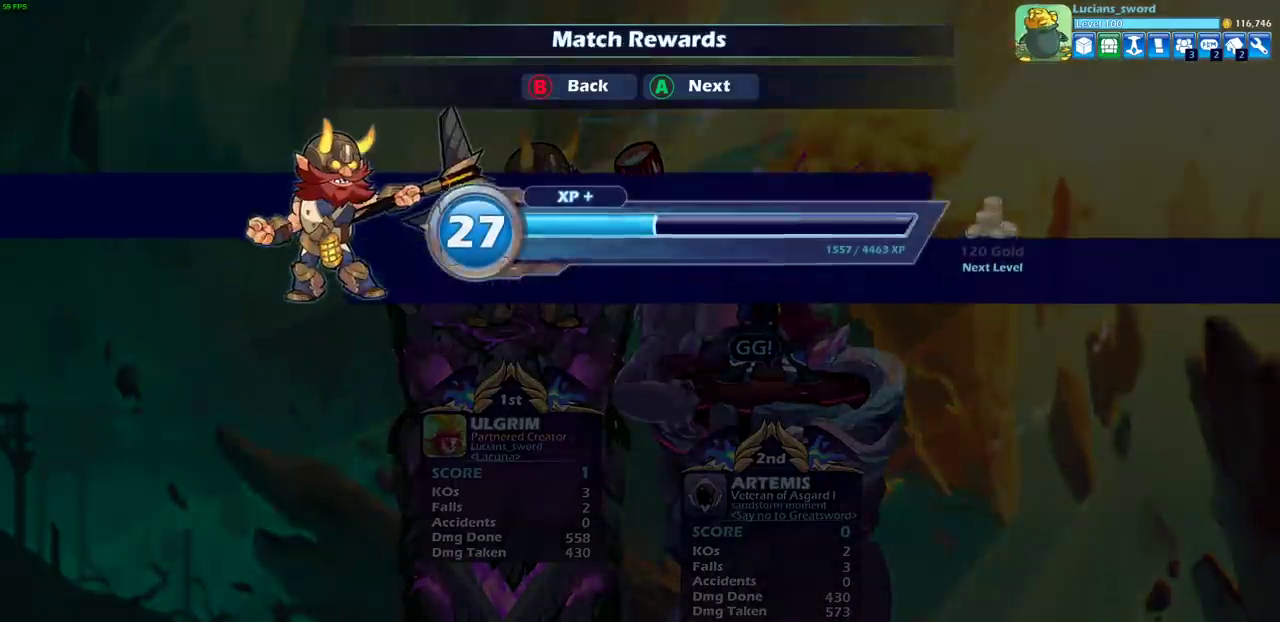
{"dt_ms": 500, "buttons": [], "left_stick": "center", "right_stick": "center", "events": []}
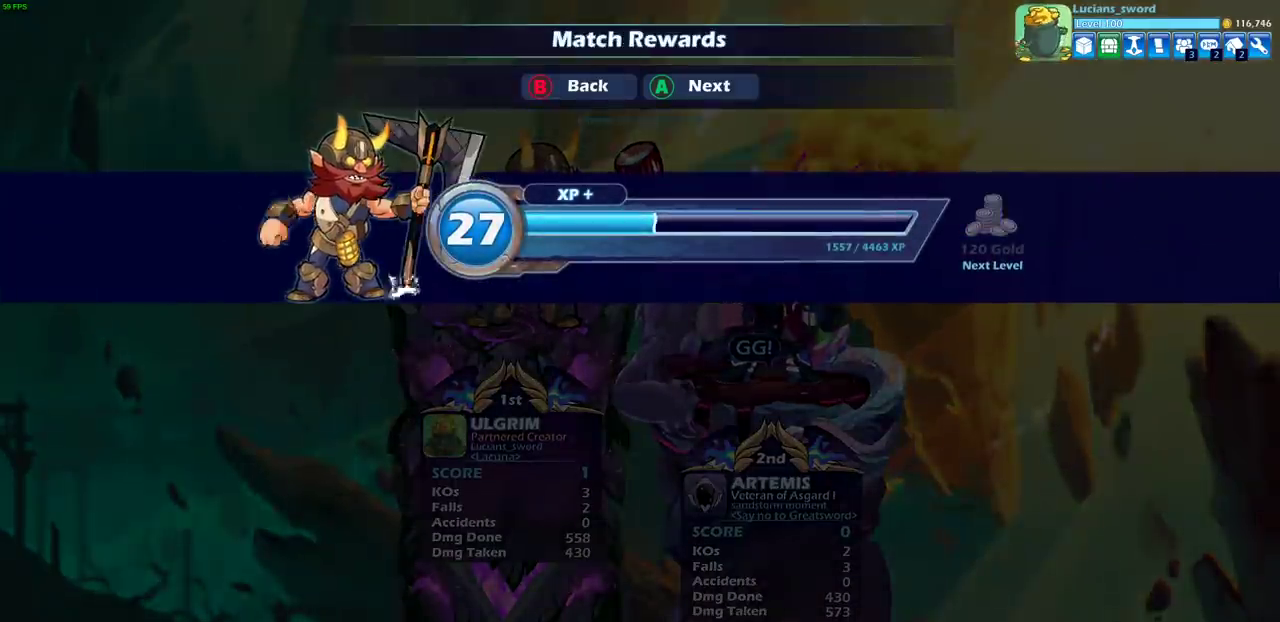
{"dt_ms": 500, "buttons": [], "left_stick": "center", "right_stick": "center", "events": []}
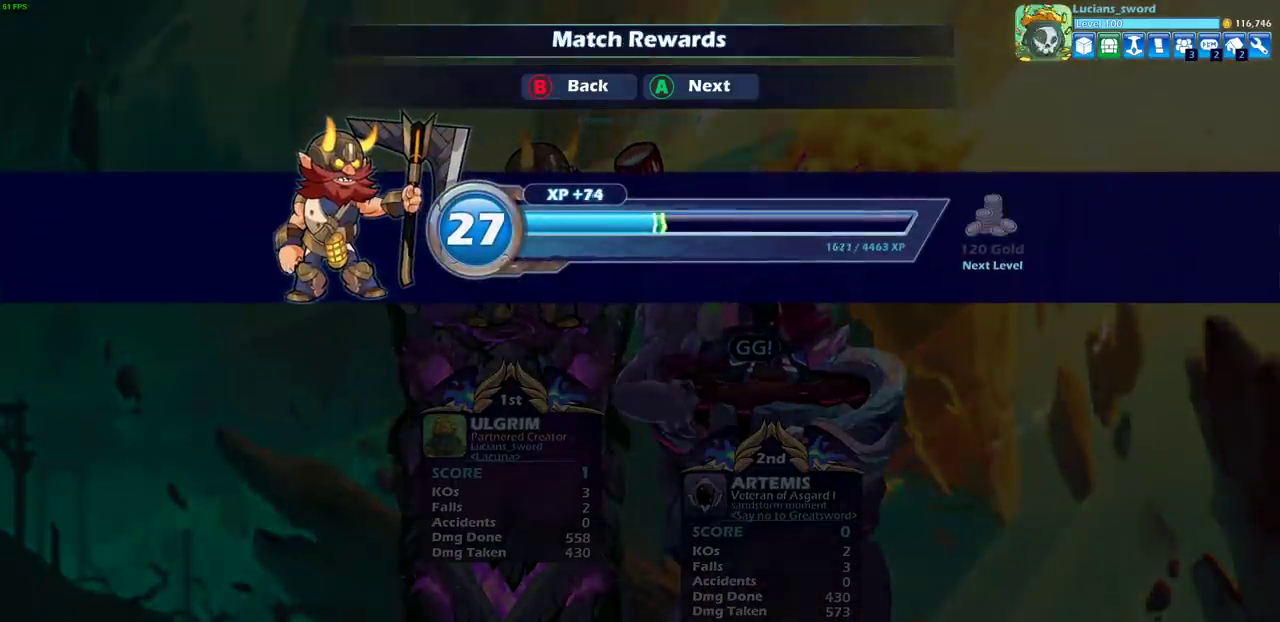
{"dt_ms": 300, "buttons": ["CROSS"], "left_stick": "center", "right_stick": "center", "events": [[250, "CROSS", "down"]]}
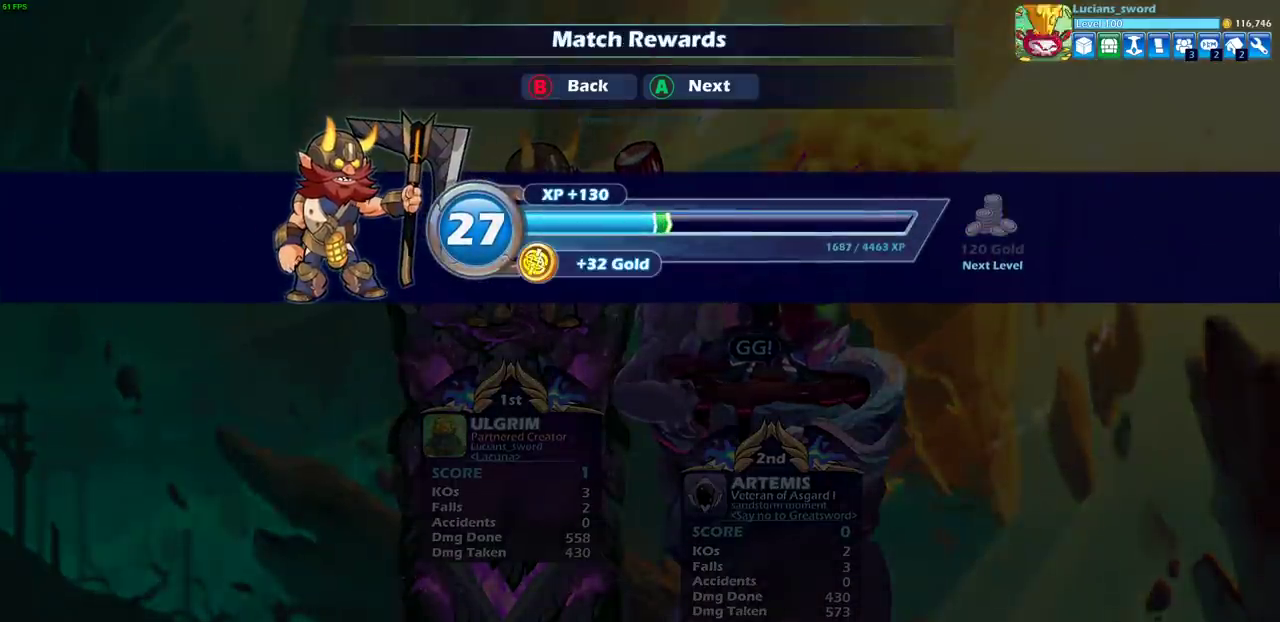
{"dt_ms": 700, "buttons": [], "left_stick": "center", "right_stick": "center", "events": [[67, "CROSS", "up"], [300, "CROSS", "down"], [417, "CROSS", "up"]]}
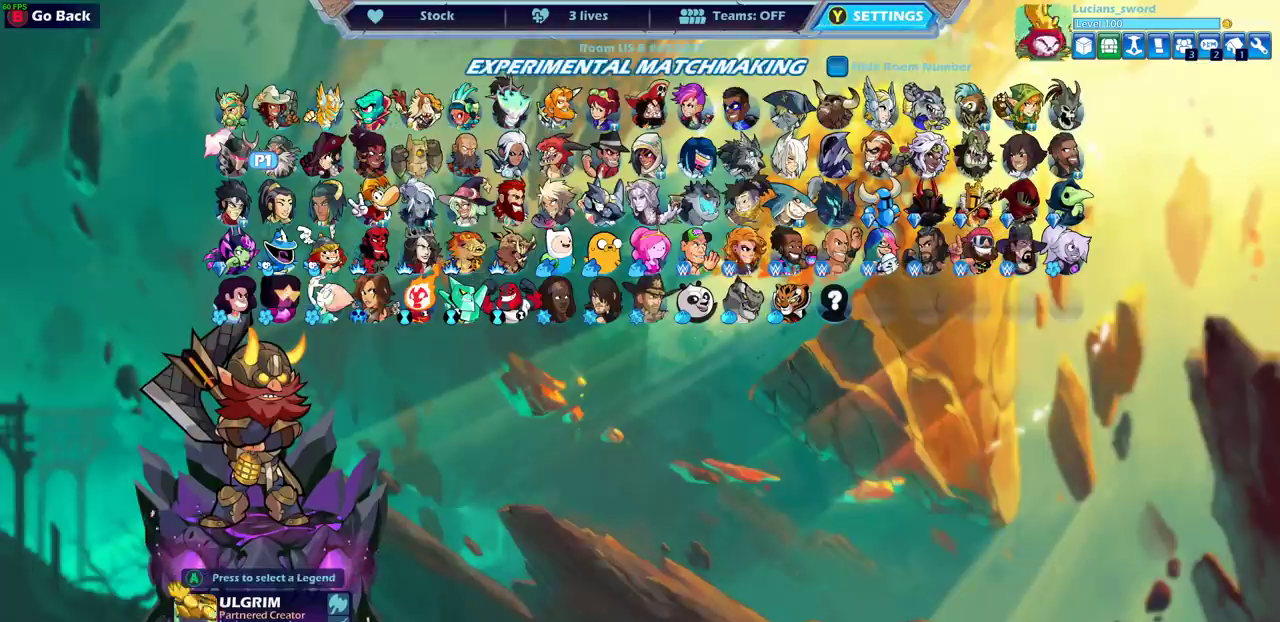
{"dt_ms": 500, "buttons": [], "left_stick": "center", "right_stick": "center", "events": []}
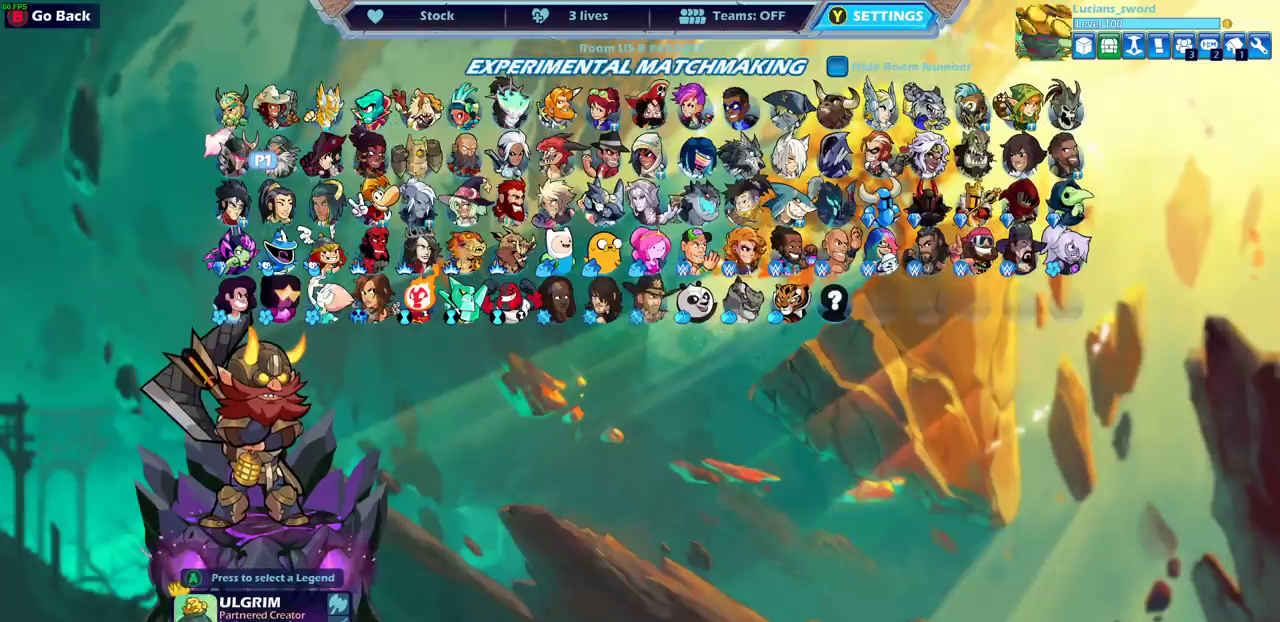
{"dt_ms": 400, "buttons": [], "left_stick": "center", "right_stick": "center", "events": [[217, "CROSS", "down"], [350, "CROSS", "up"]]}
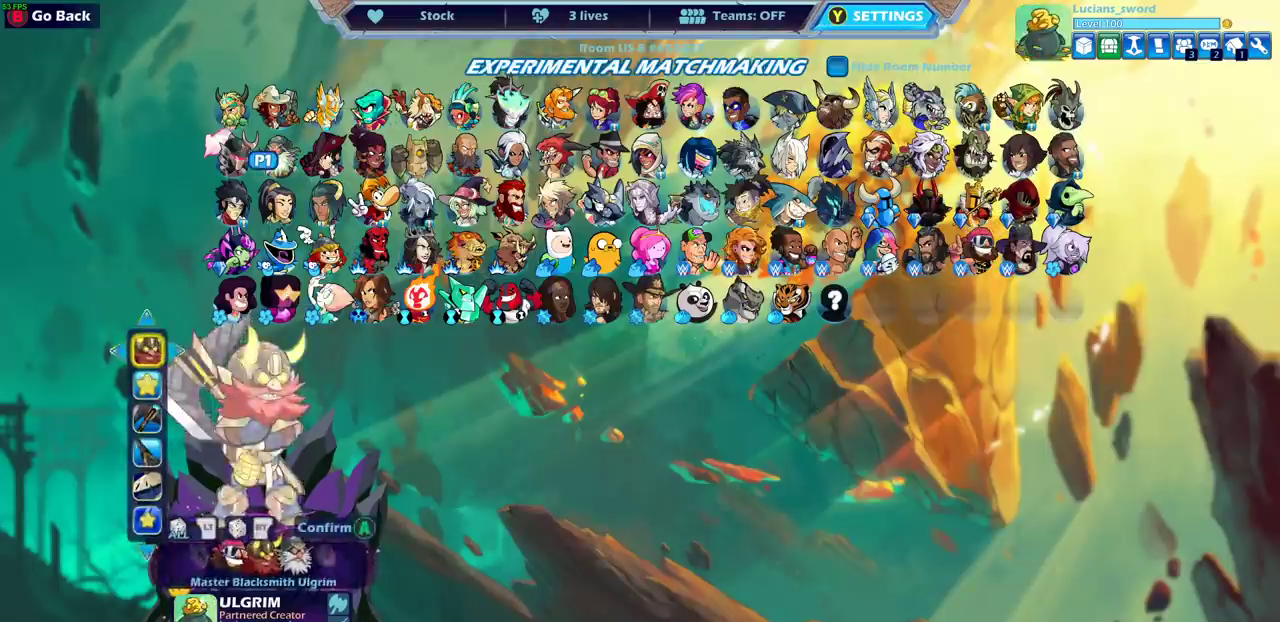
{"dt_ms": 600, "buttons": ["DPAD_DOWN"], "left_stick": "center", "right_stick": "center", "events": [[600, "DPAD_DOWN", "down"]]}
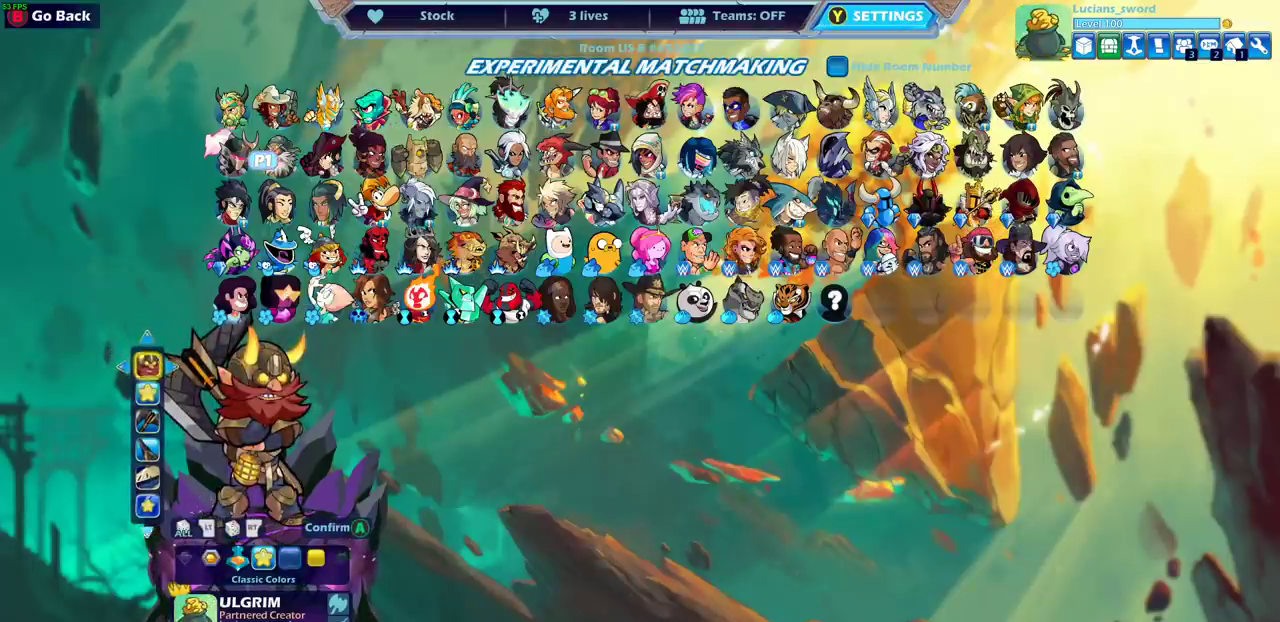
{"dt_ms": 500, "buttons": [], "left_stick": "center", "right_stick": "center", "events": [[100, "DPAD_DOWN", "up"]]}